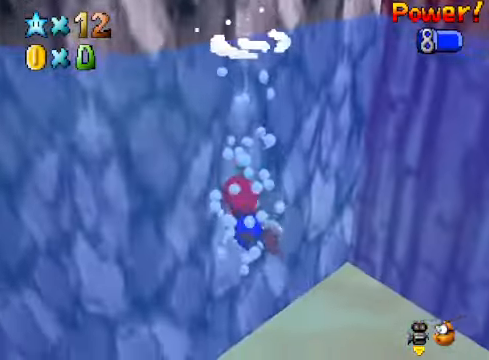
Gameplay with a controller (Xbox layout); each line is a JSON object with the inputs held at the frame after it. "events" lists button and stick changes between this image and that frame as [ms after this image, input, new state], when the widget could be followed in between.
{"buttons": [], "left_stick": "down-left", "right_stick": "down-left", "events": [[301, "right_stick", "down-left"]]}
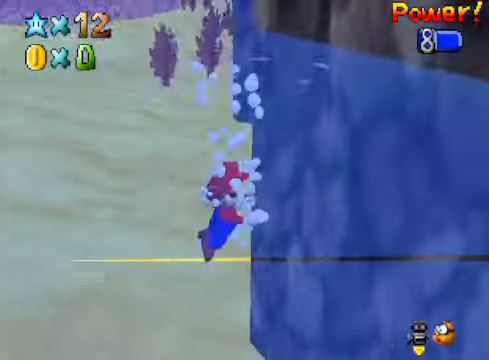
{"buttons": [], "left_stick": "down-left", "right_stick": "center", "events": [[34, "right_stick", "center"], [100, "A", "down"], [301, "A", "up"]]}
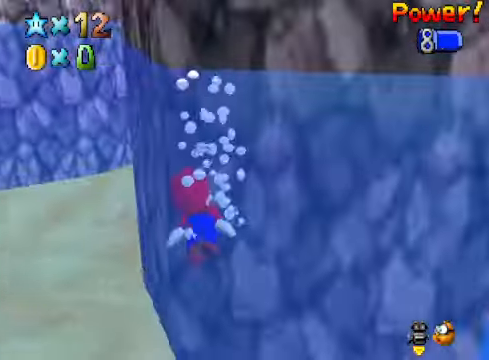
{"buttons": [], "left_stick": "down-left", "right_stick": "center", "events": [[201, "A", "down"], [468, "A", "up"]]}
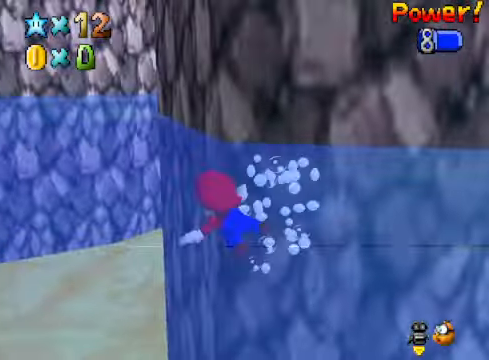
{"buttons": ["A"], "left_stick": "down-left", "right_stick": "center", "events": [[301, "A", "down"]]}
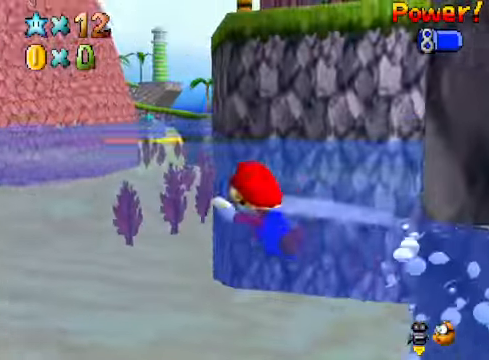
{"buttons": ["A"], "left_stick": "left", "right_stick": "center", "events": [[33, "left_stick", "center"], [67, "A", "up"], [435, "A", "down"], [435, "left_stick", "left"]]}
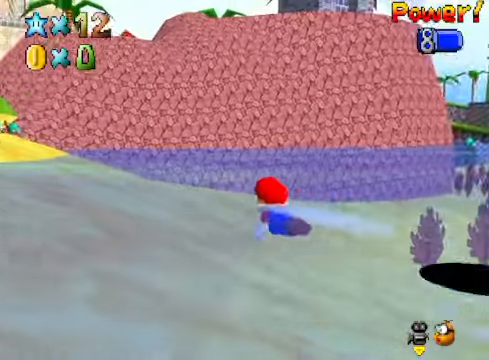
{"buttons": [], "left_stick": "left", "right_stick": "center", "events": [[234, "A", "up"]]}
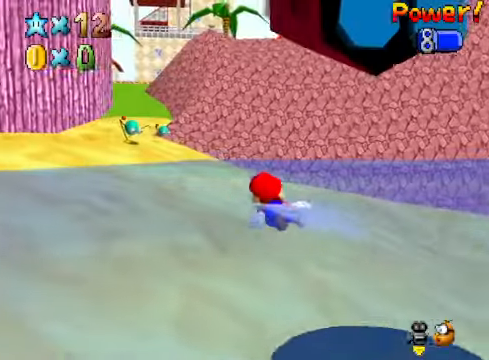
{"buttons": ["A"], "left_stick": "left", "right_stick": "center", "events": [[134, "left_stick", "center"], [234, "A", "down"], [334, "left_stick", "left"]]}
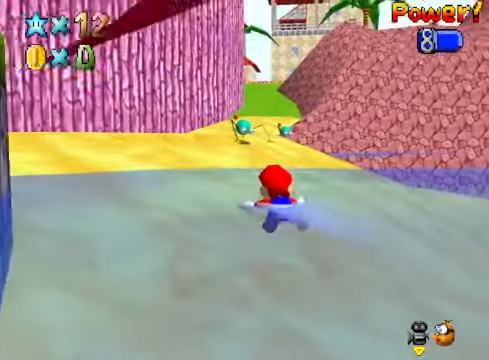
{"buttons": ["A"], "left_stick": "left", "right_stick": "center", "events": [[67, "A", "up"], [167, "left_stick", "center"], [367, "A", "down"], [401, "left_stick", "left"]]}
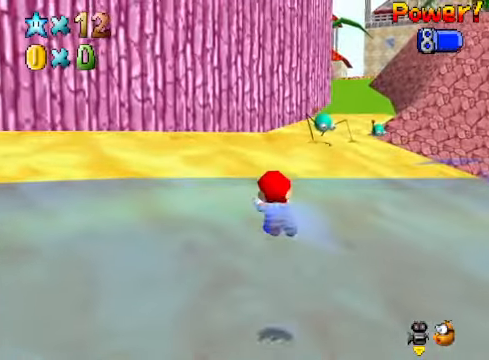
{"buttons": ["A"], "left_stick": "up-left", "right_stick": "center", "events": [[133, "A", "up"], [234, "left_stick", "center"], [467, "A", "down"], [467, "left_stick", "up-left"]]}
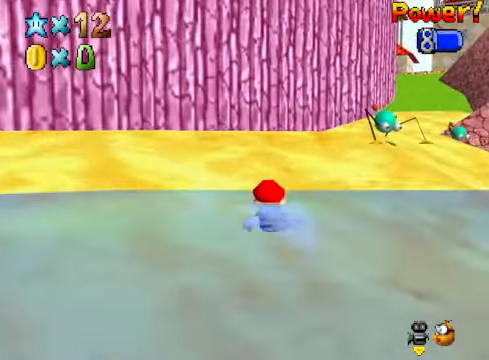
{"buttons": [], "left_stick": "up", "right_stick": "down-left", "events": [[100, "A", "up"], [267, "right_stick", "down-left"], [300, "left_stick", "up"], [367, "right_stick", "center"], [467, "right_stick", "down-left"]]}
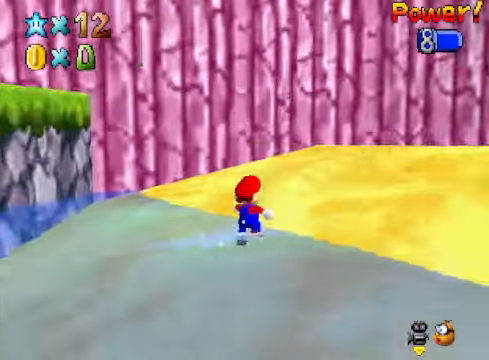
{"buttons": [], "left_stick": "up-right", "right_stick": "center", "events": [[33, "left_stick", "up-right"], [100, "right_stick", "center"]]}
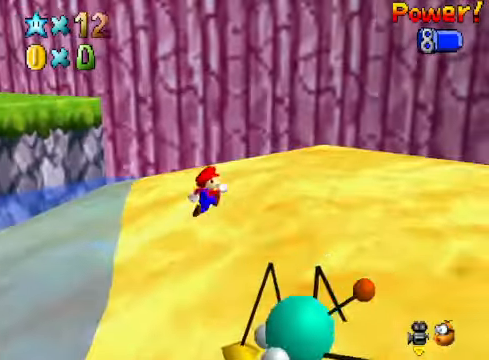
{"buttons": ["A", "L2"], "left_stick": "up-left", "right_stick": "center", "events": [[200, "left_stick", "up"], [300, "left_stick", "up-left"], [434, "L2", "down"], [467, "A", "down"]]}
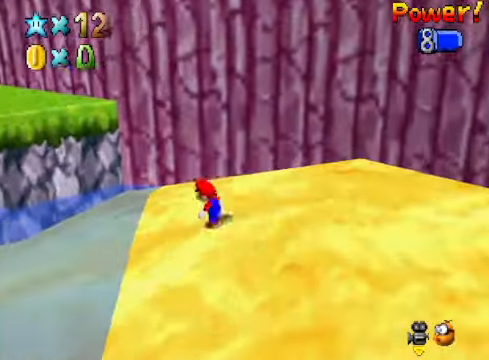
{"buttons": [], "left_stick": "up-right", "right_stick": "center", "events": [[100, "A", "up"], [100, "L2", "up"], [267, "right_stick", "down-left"], [334, "left_stick", "up"], [367, "right_stick", "center"], [467, "left_stick", "up-right"]]}
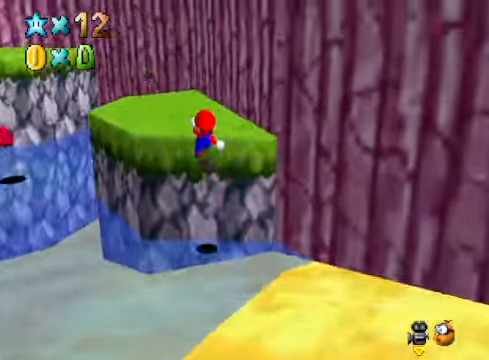
{"buttons": [], "left_stick": "center", "right_stick": "center", "events": [[33, "right_stick", "down-left"], [133, "right_stick", "center"], [367, "A", "down"], [467, "left_stick", "center"], [501, "A", "up"]]}
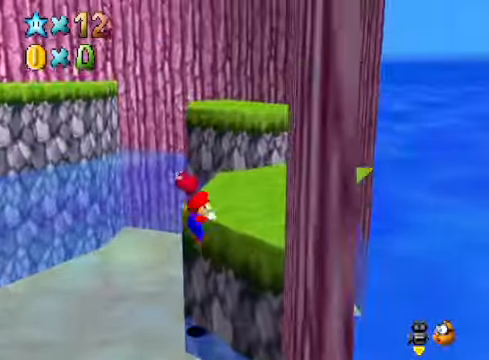
{"buttons": [], "left_stick": "up-right", "right_stick": "center", "events": [[100, "left_stick", "up-right"]]}
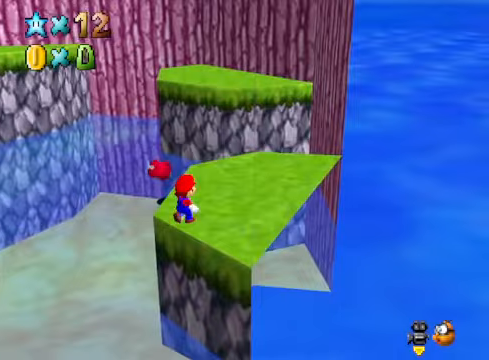
{"buttons": [], "left_stick": "up-right", "right_stick": "center", "events": []}
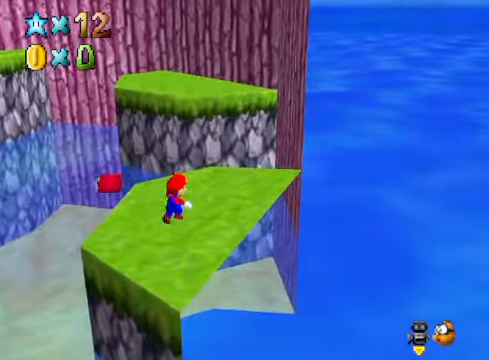
{"buttons": ["A", "L2"], "left_stick": "up", "right_stick": "center", "events": [[301, "left_stick", "up"], [367, "L2", "down"], [434, "A", "down"]]}
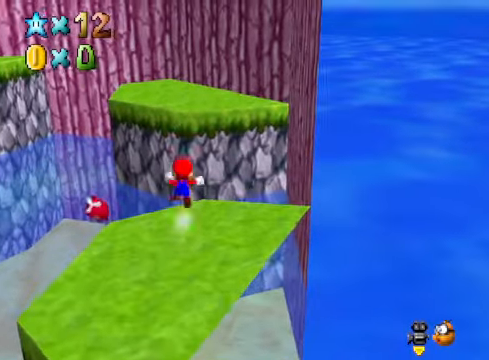
{"buttons": [], "left_stick": "up-right", "right_stick": "left", "events": [[67, "A", "up"], [100, "L2", "up"], [134, "left_stick", "up-right"], [501, "right_stick", "left"]]}
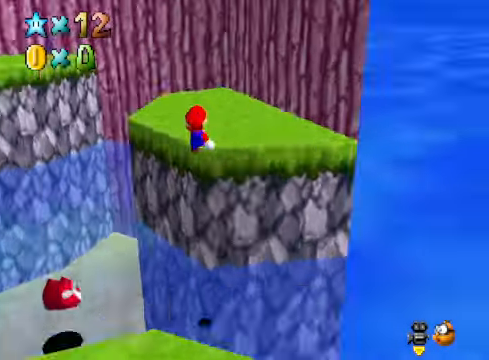
{"buttons": [], "left_stick": "up-right", "right_stick": "center", "events": [[33, "right_stick", "down-left"], [133, "right_stick", "center"], [334, "right_stick", "left"], [434, "right_stick", "center"]]}
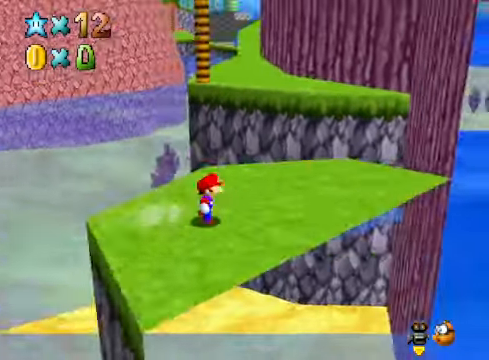
{"buttons": [], "left_stick": "up-right", "right_stick": "center", "events": []}
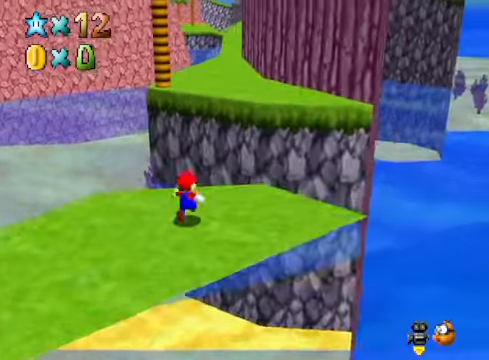
{"buttons": [], "left_stick": "up-right", "right_stick": "center", "events": [[100, "L2", "down"], [167, "A", "down"], [300, "A", "up"], [300, "L2", "up"]]}
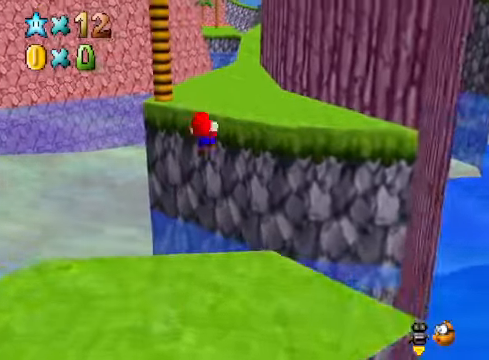
{"buttons": [], "left_stick": "up", "right_stick": "center", "events": [[434, "left_stick", "up"]]}
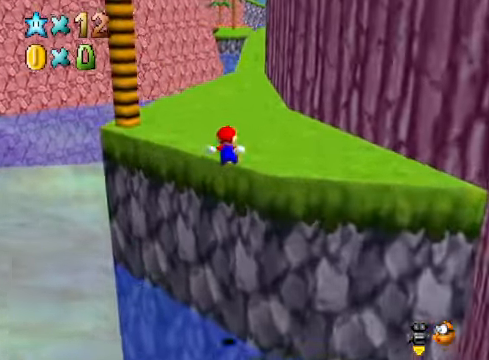
{"buttons": ["X"], "left_stick": "up", "right_stick": "center", "events": [[267, "A", "down"], [367, "A", "up"], [434, "X", "down"]]}
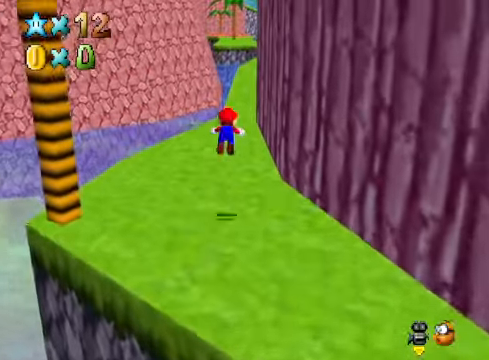
{"buttons": [], "left_stick": "up", "right_stick": "center", "events": [[33, "X", "up"], [300, "A", "down"], [367, "A", "up"]]}
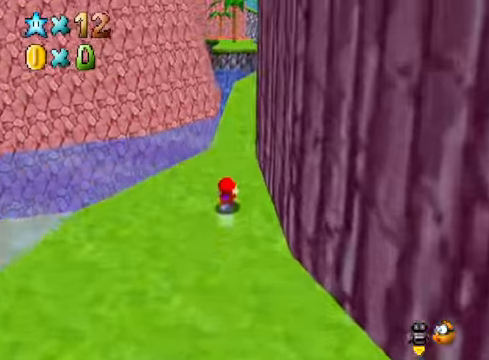
{"buttons": [], "left_stick": "up-left", "right_stick": "right", "events": [[33, "right_stick", "right"], [100, "right_stick", "center"], [133, "left_stick", "up-left"], [234, "A", "down"], [334, "A", "up"], [501, "right_stick", "right"]]}
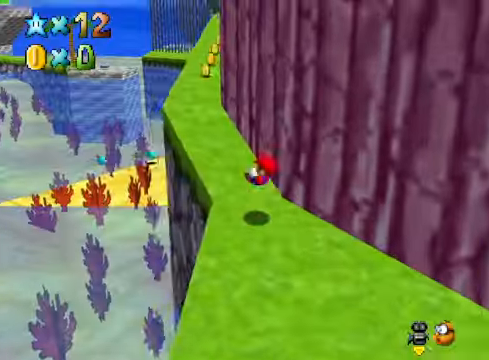
{"buttons": [], "left_stick": "up-left", "right_stick": "center", "events": [[167, "right_stick", "center"]]}
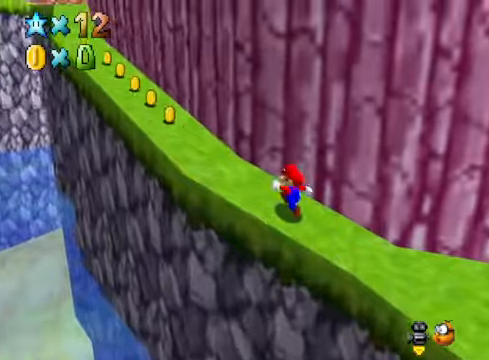
{"buttons": [], "left_stick": "up-left", "right_stick": "center", "events": []}
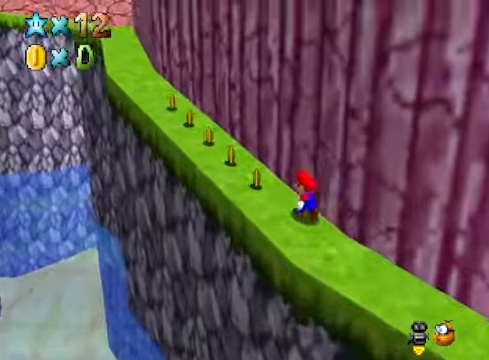
{"buttons": ["A"], "left_stick": "up-left", "right_stick": "center", "events": [[33, "A", "down"], [100, "A", "up"], [167, "X", "down"], [301, "X", "up"], [501, "A", "down"]]}
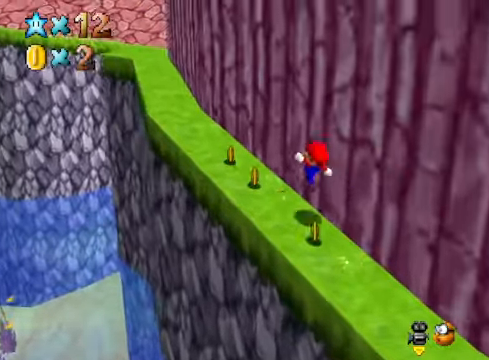
{"buttons": ["A", "X"], "left_stick": "up-left", "right_stick": "center", "events": [[100, "A", "up"], [200, "A", "down"], [401, "X", "down"]]}
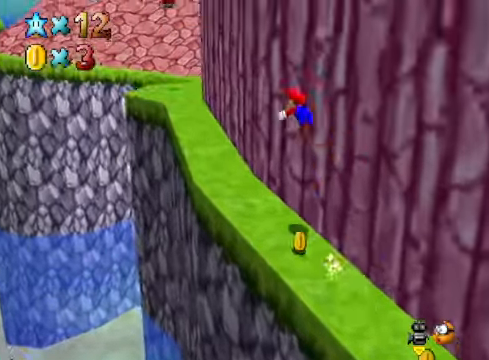
{"buttons": [], "left_stick": "up-left", "right_stick": "center", "events": [[200, "A", "up"], [200, "X", "up"]]}
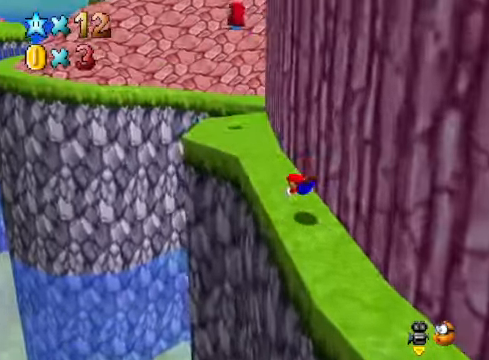
{"buttons": [], "left_stick": "up-right", "right_stick": "center", "events": [[67, "left_stick", "up"], [100, "A", "down"], [234, "A", "up"], [300, "right_stick", "down-left"], [401, "left_stick", "up-right"], [467, "right_stick", "center"]]}